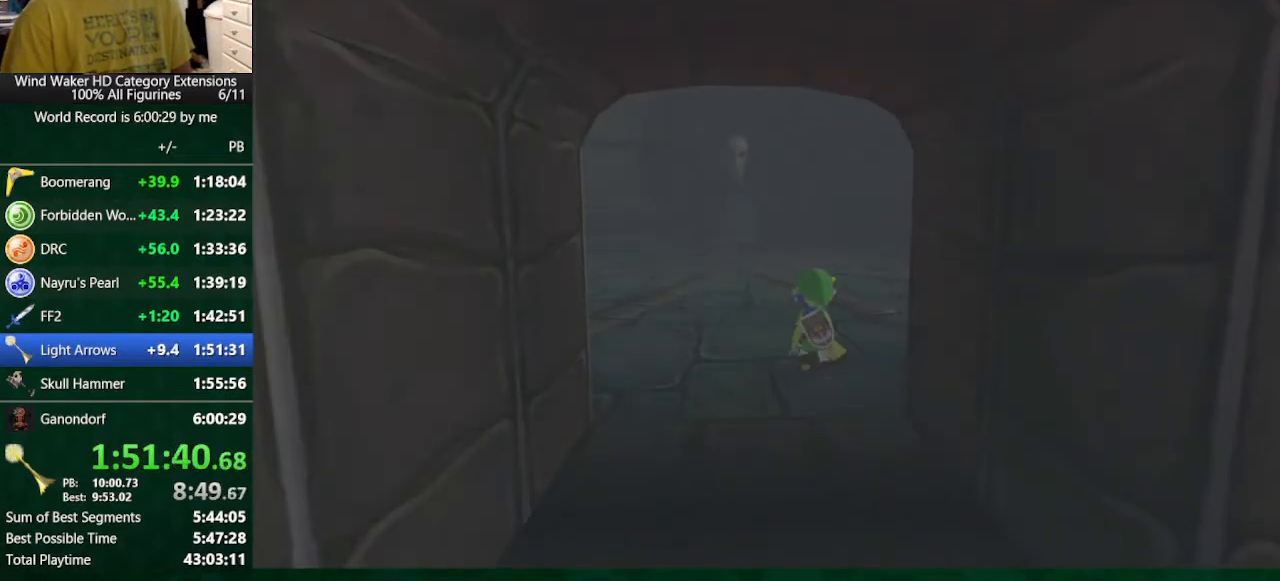
Gameplay with a controller (Nintendo layout); each line is a JSON object with the inputs held at the frame after it. "button_events" lists button changes between this image and that frame as [ms after this image, input, new state], when the widget could be followed in between (sticks are given only as held states). Not read: L3 R3 TOUCHPAD.
{"buttons": ["L2"], "left_stick": "down", "right_stick": "center", "button_events": []}
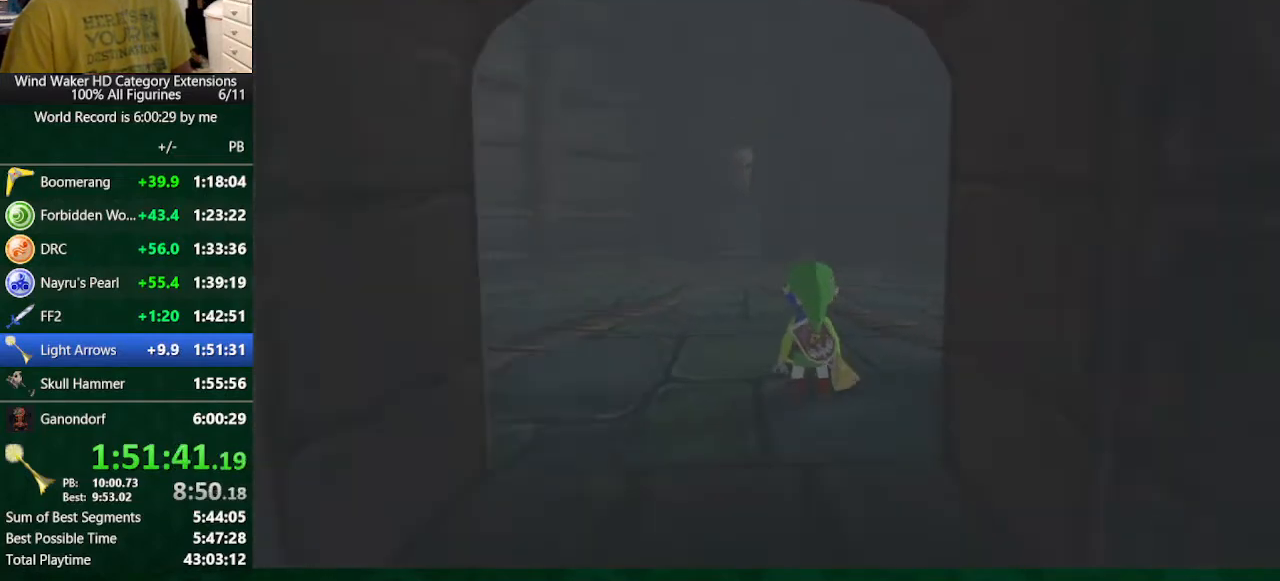
{"buttons": [], "left_stick": "down", "right_stick": "center", "button_events": [[500, "L2", "up"]]}
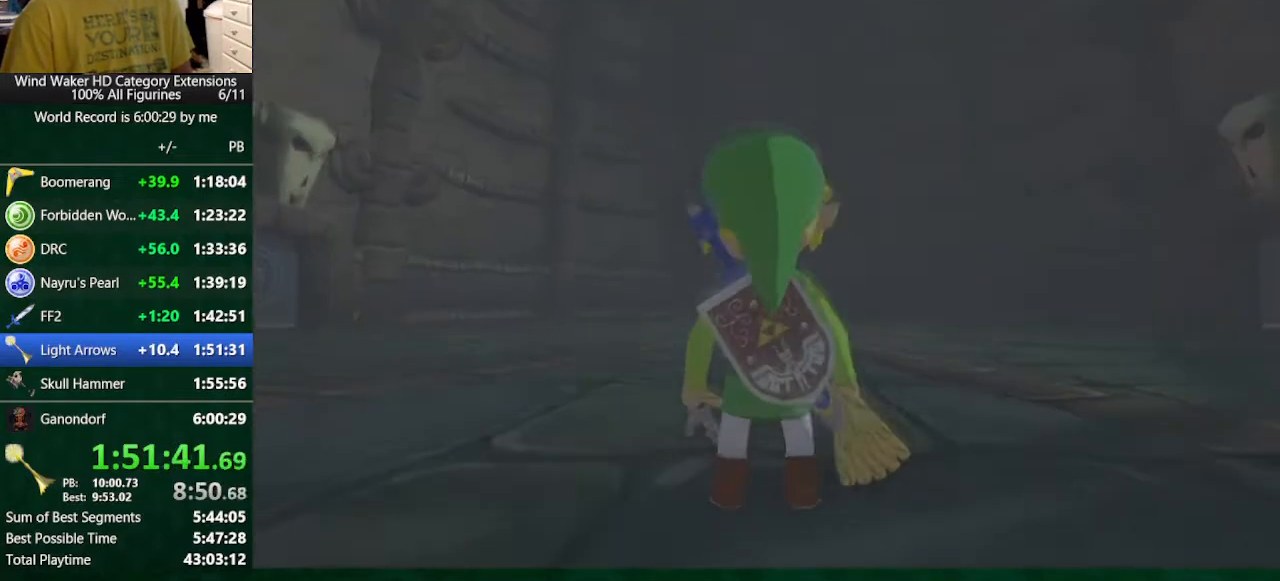
{"buttons": ["A"], "left_stick": "center", "right_stick": "center", "button_events": [[433, "A", "down"]]}
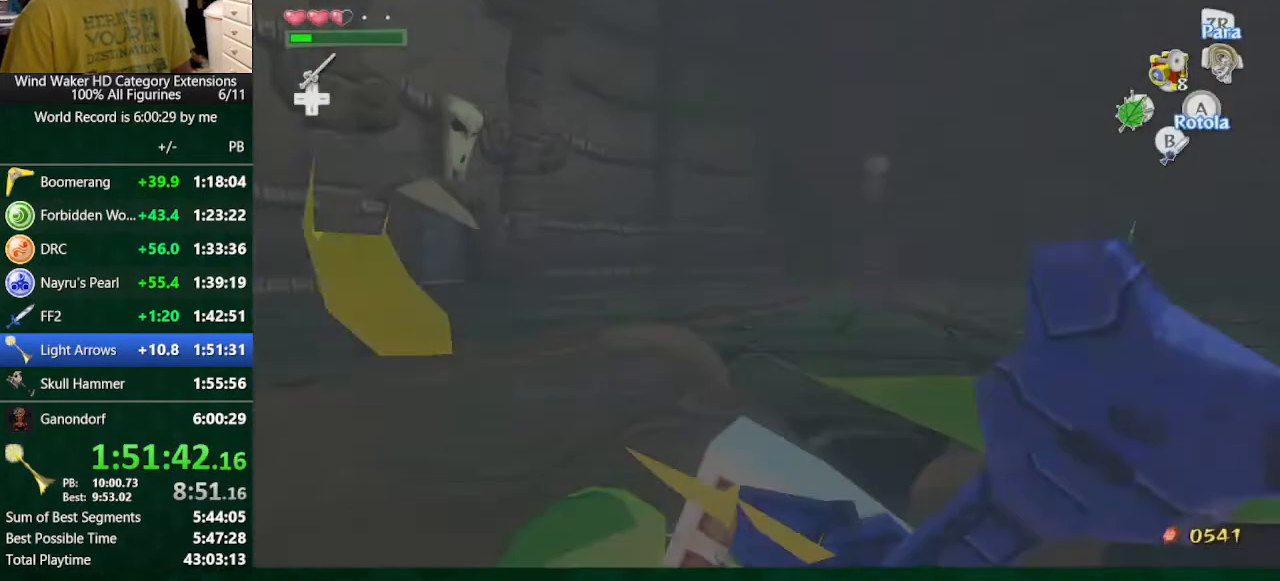
{"buttons": [], "left_stick": "center", "right_stick": "center", "button_events": [[67, "A", "up"]]}
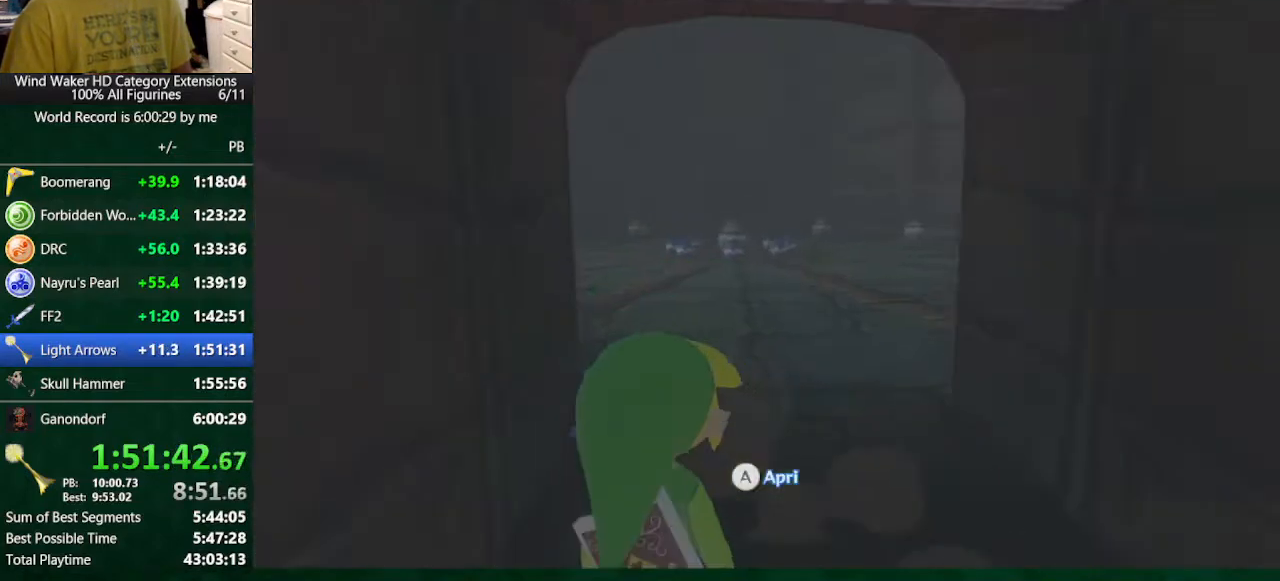
{"buttons": [], "left_stick": "center", "right_stick": "center", "button_events": []}
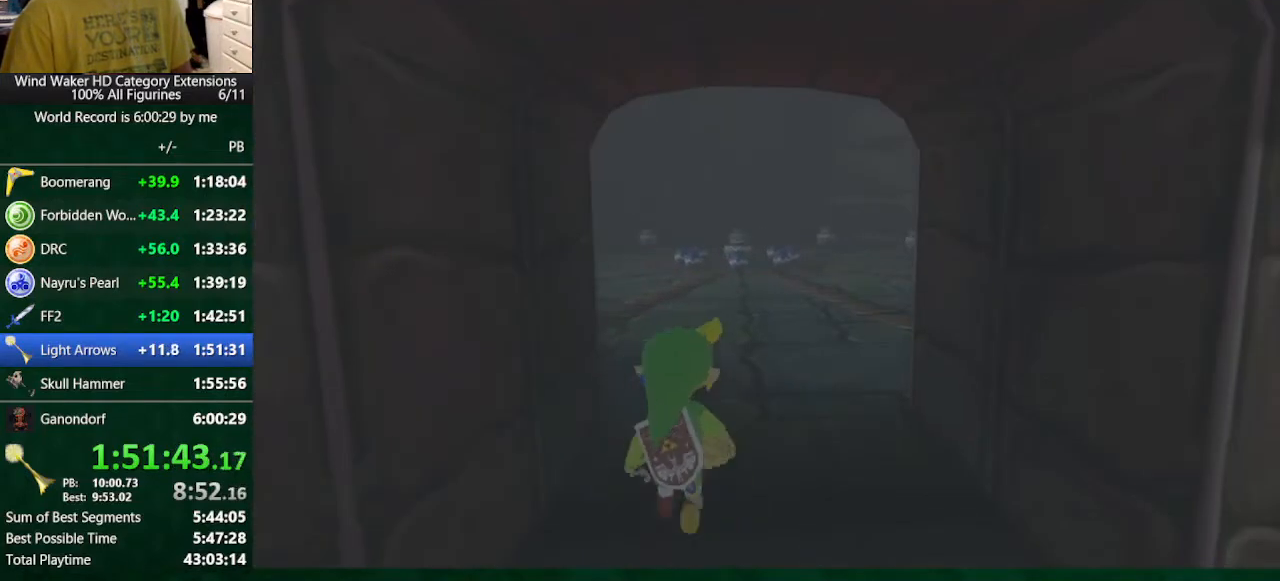
{"buttons": [], "left_stick": "up-right", "right_stick": "center", "button_events": []}
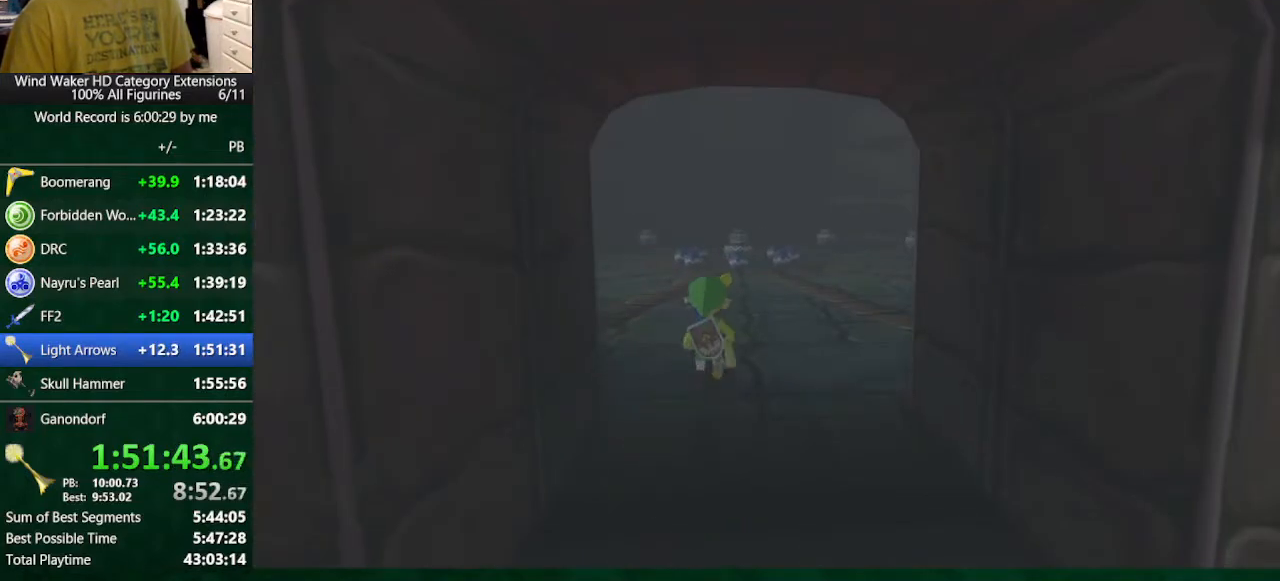
{"buttons": [], "left_stick": "up-right", "right_stick": "center", "button_events": []}
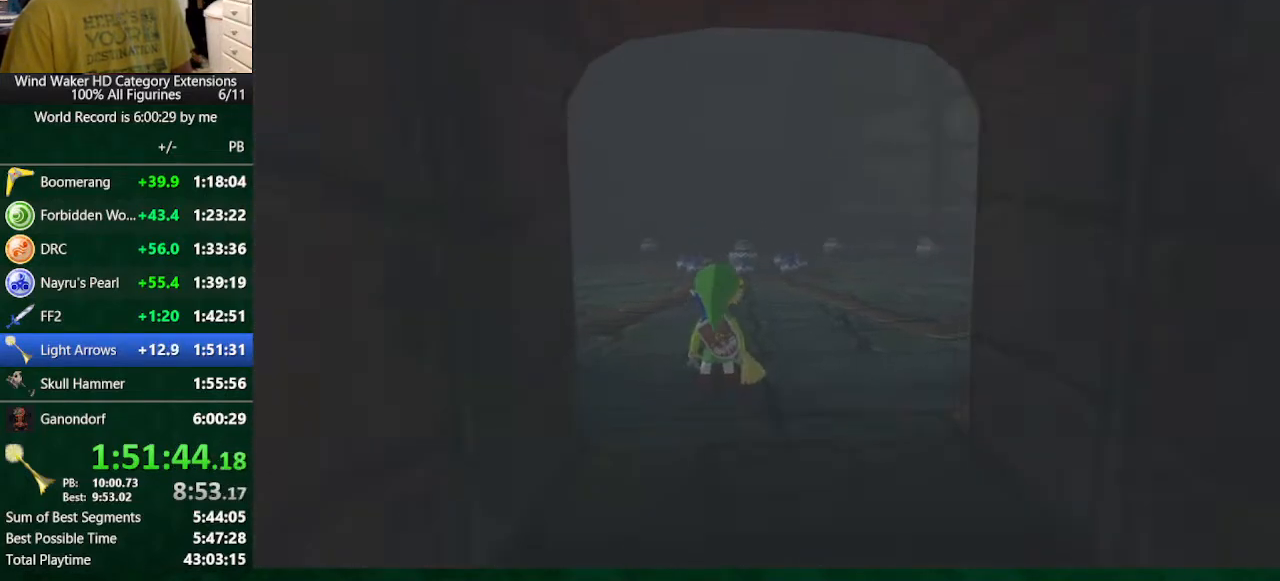
{"buttons": ["A"], "left_stick": "up-right", "right_stick": "center", "button_events": [[500, "A", "down"]]}
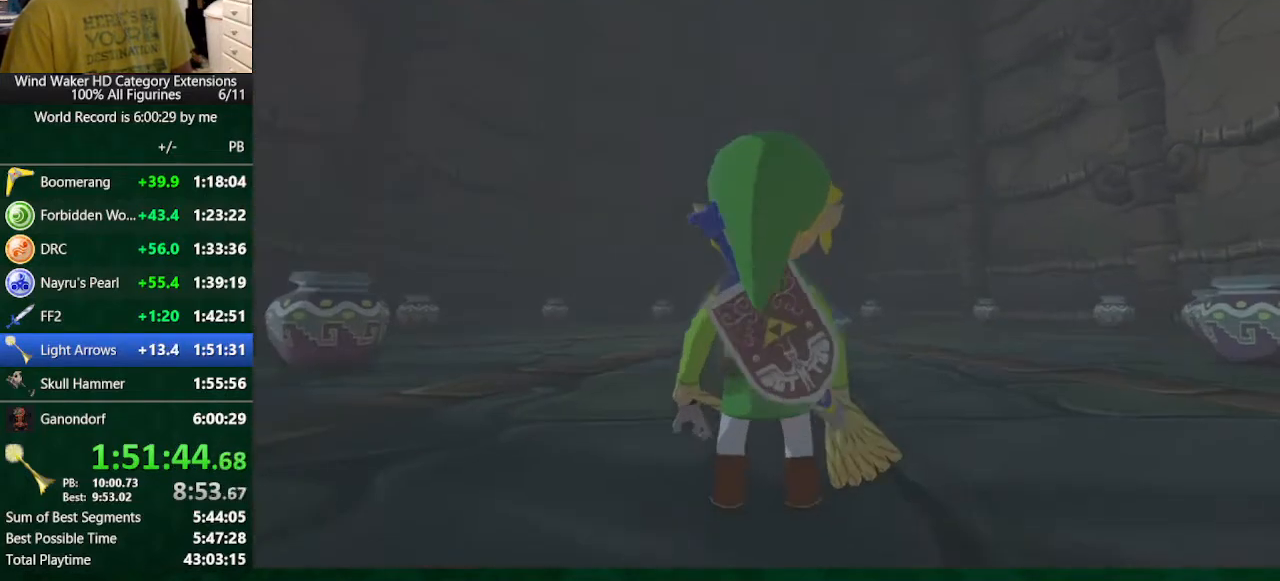
{"buttons": [], "left_stick": "up-right", "right_stick": "center", "button_events": [[100, "A", "up"]]}
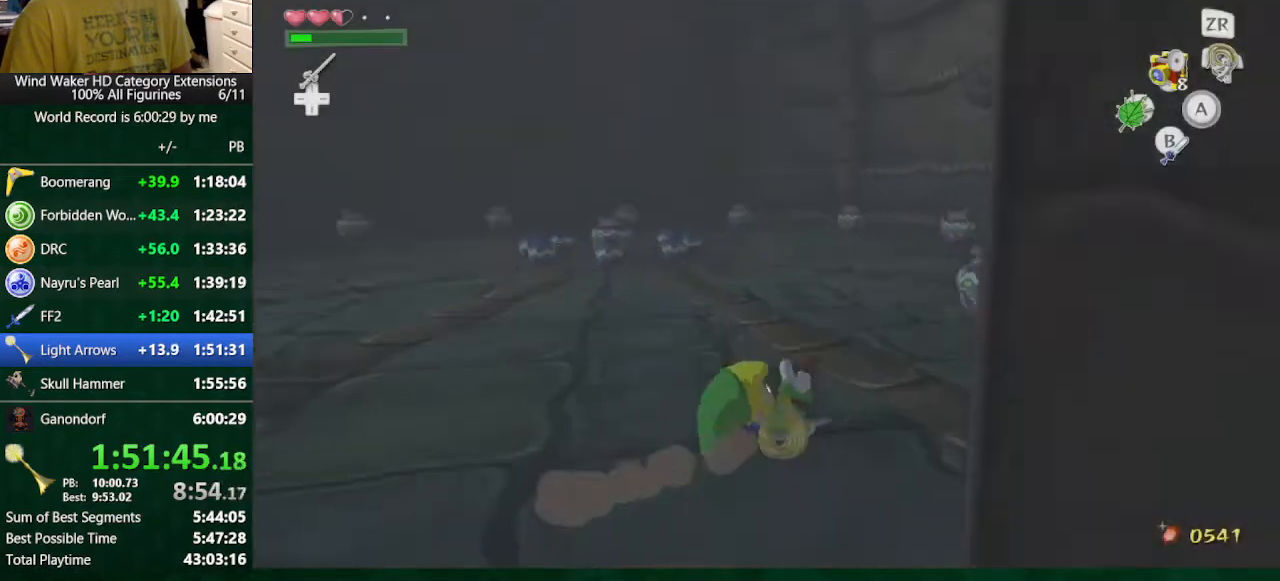
{"buttons": [], "left_stick": "up", "right_stick": "center", "button_events": [[133, "B", "down"], [233, "B", "up"]]}
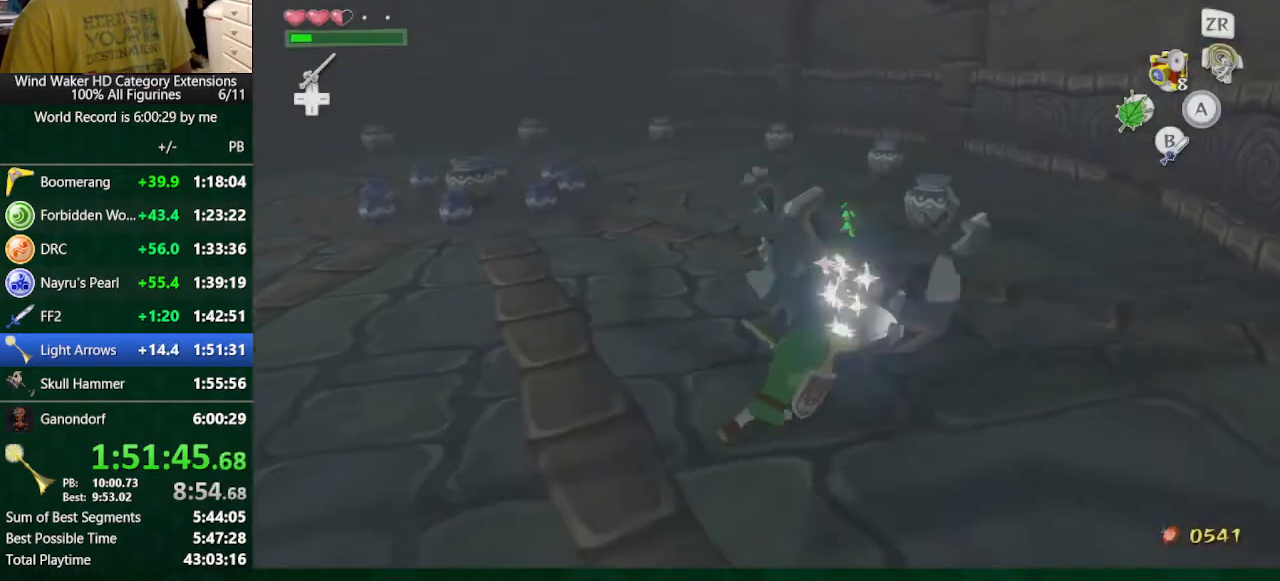
{"buttons": [], "left_stick": "up-left", "right_stick": "up-left", "button_events": []}
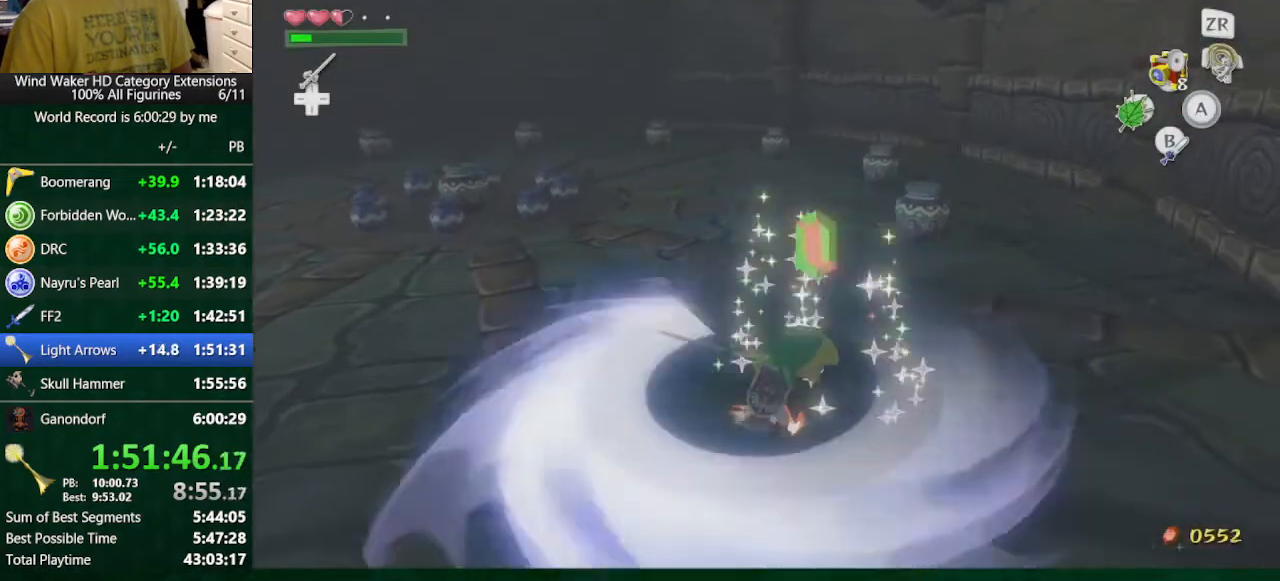
{"buttons": [], "left_stick": "center", "right_stick": "center", "button_events": [[233, "R1", "down"], [500, "R1", "up"]]}
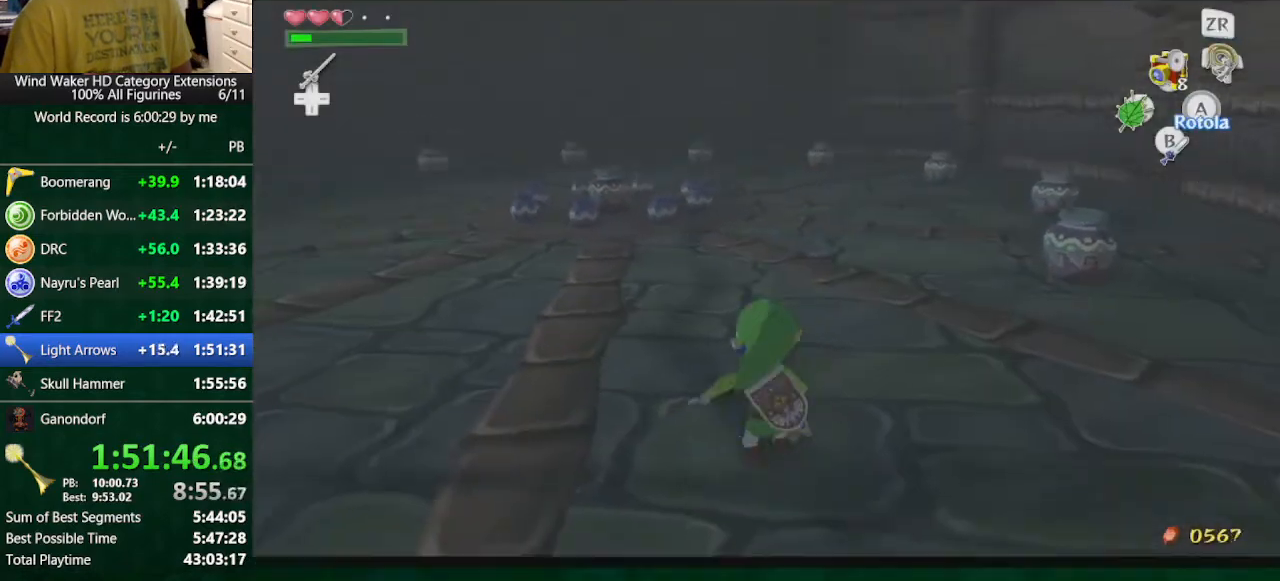
{"buttons": ["START"], "left_stick": "center", "right_stick": "center", "button_events": [[467, "START", "down"]]}
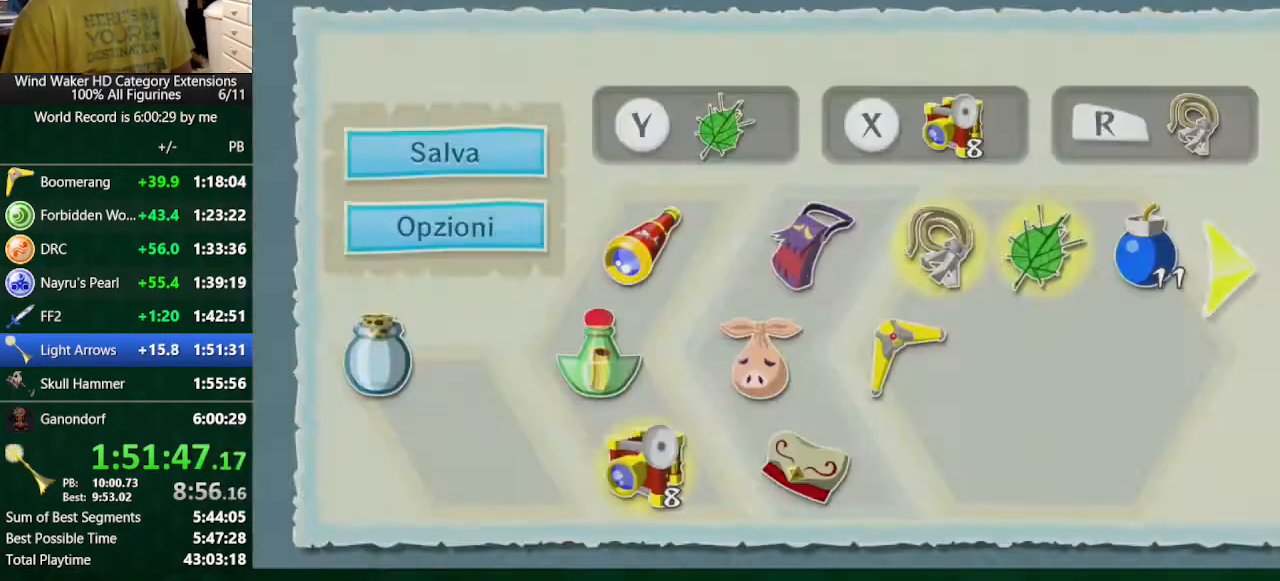
{"buttons": [], "left_stick": "center", "right_stick": "center", "button_events": [[33, "START", "up"]]}
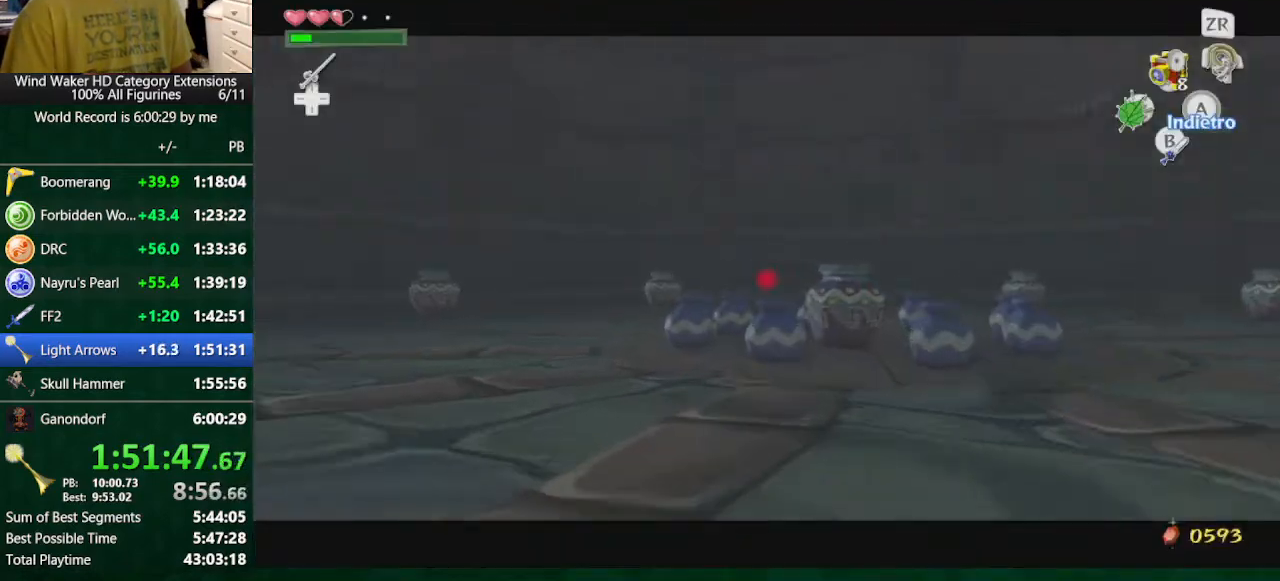
{"buttons": [], "left_stick": "up", "right_stick": "center", "button_events": [[333, "A", "down"], [433, "A", "up"]]}
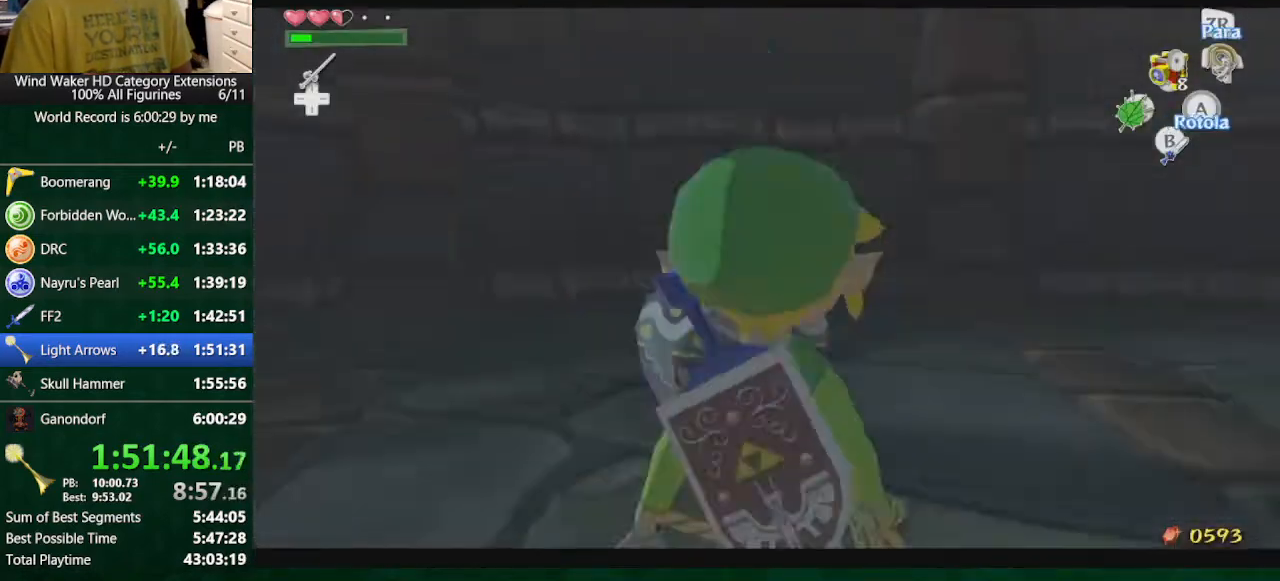
{"buttons": ["L2"], "left_stick": "up-left", "right_stick": "center", "button_events": [[133, "B", "down"], [267, "L2", "down"], [300, "B", "up"]]}
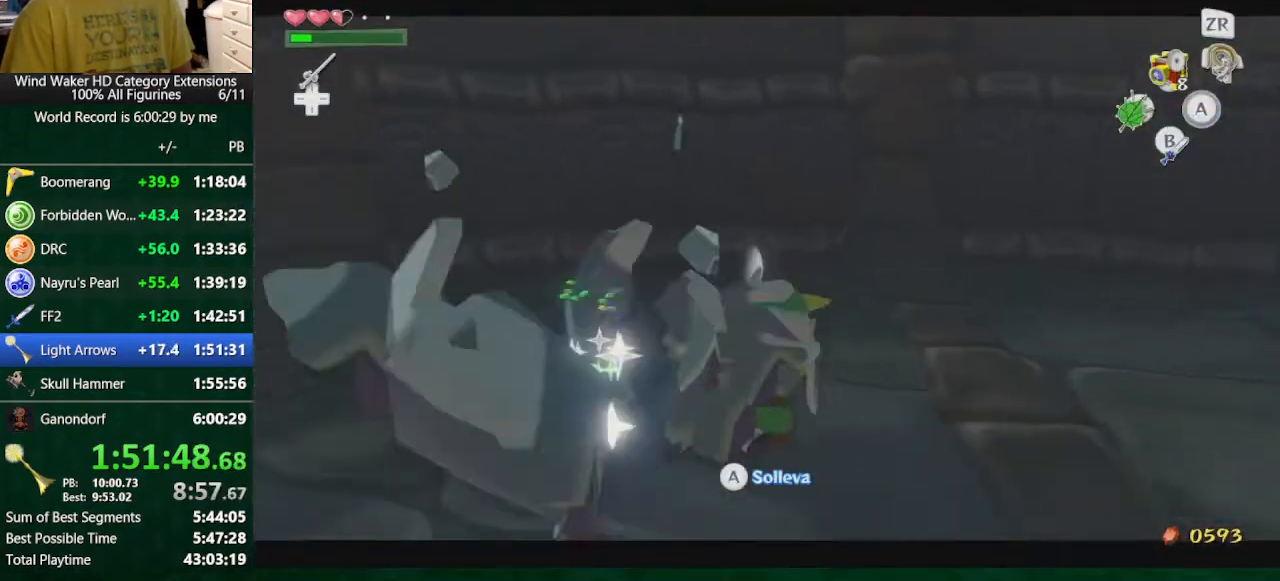
{"buttons": ["L2"], "left_stick": "down", "right_stick": "center", "button_events": [[200, "B", "down"], [333, "B", "up"]]}
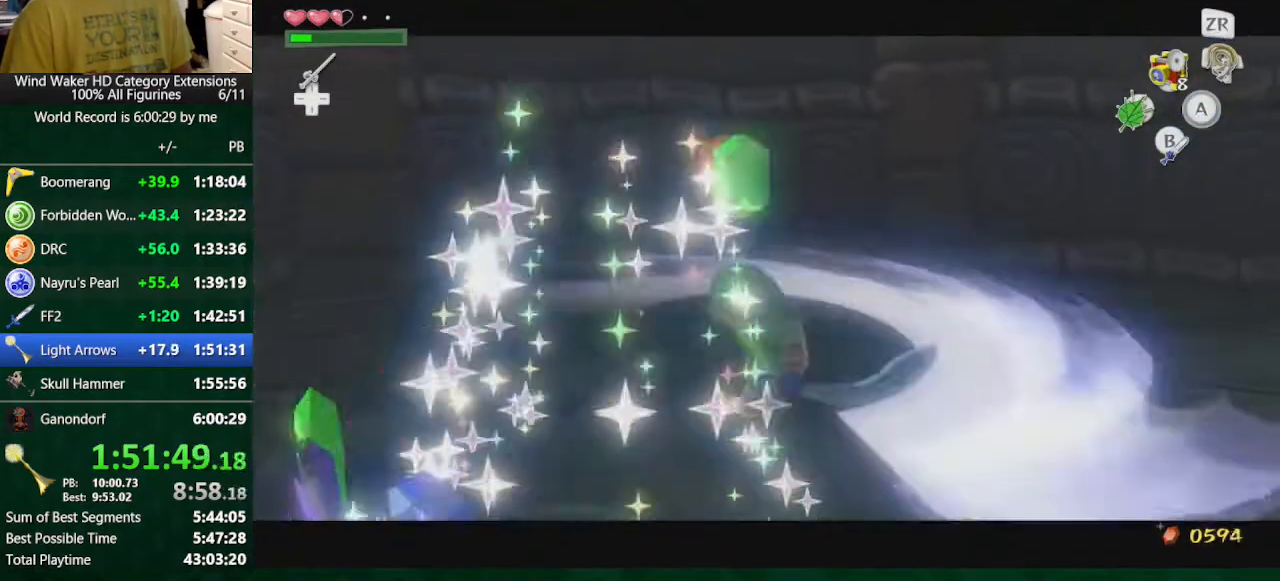
{"buttons": [], "left_stick": "down", "right_stick": "center", "button_events": [[300, "L2", "up"]]}
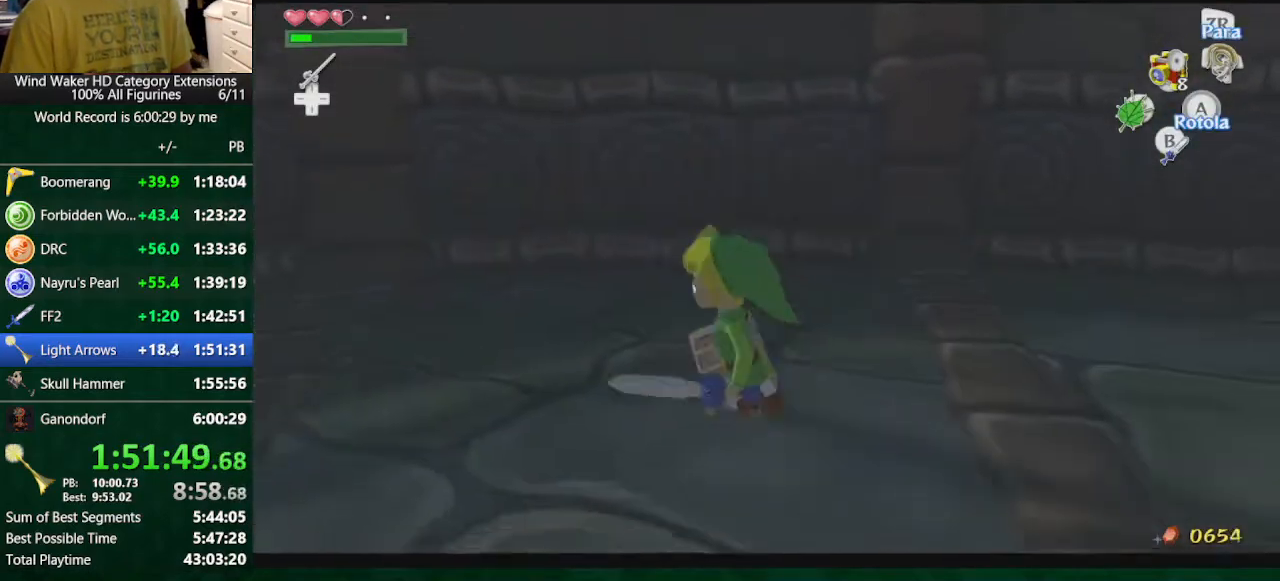
{"buttons": ["R1"], "left_stick": "center", "right_stick": "center", "button_events": [[133, "R1", "down"]]}
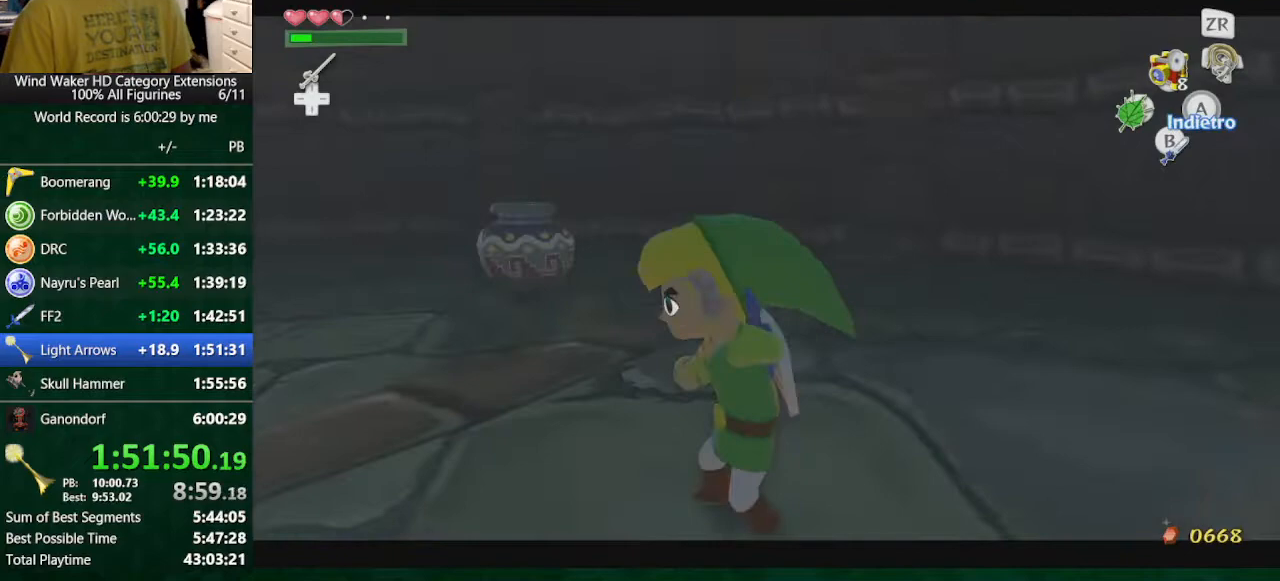
{"buttons": [], "left_stick": "center", "right_stick": "center", "button_events": [[200, "L2", "down"], [333, "R1", "up"], [367, "L2", "up"]]}
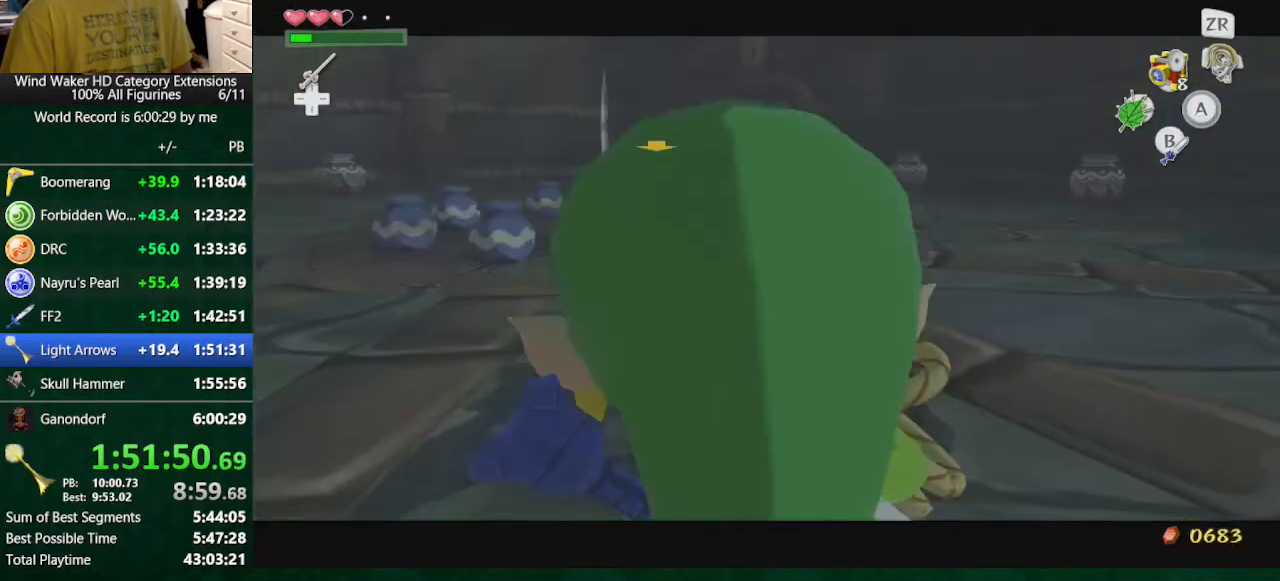
{"buttons": [], "left_stick": "center", "right_stick": "center", "button_events": []}
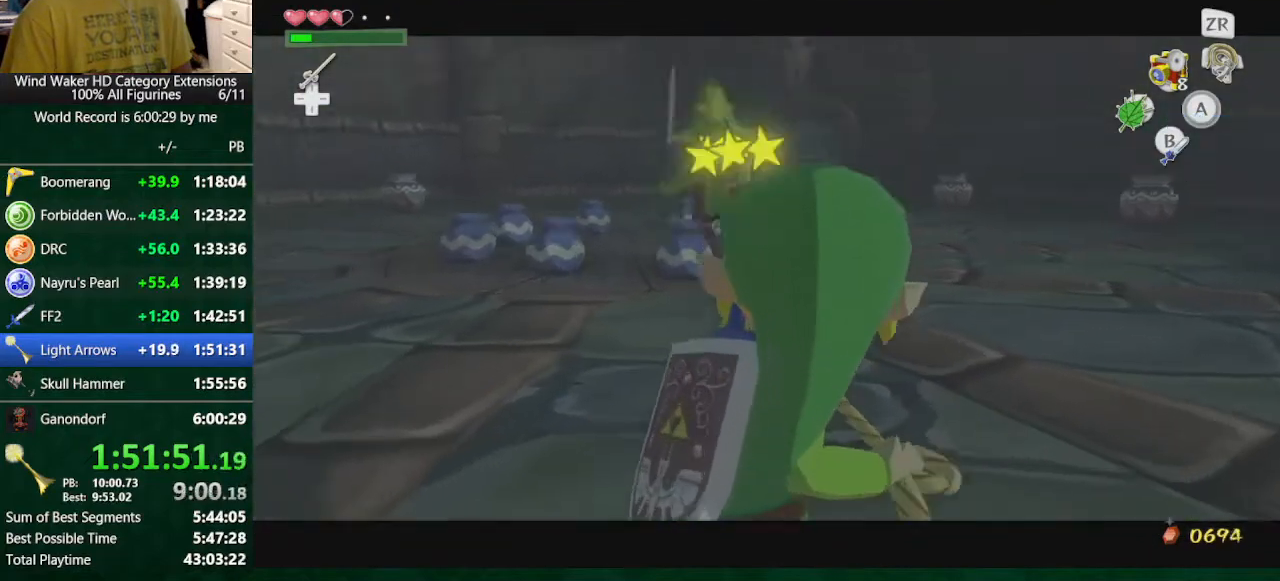
{"buttons": ["START"], "left_stick": "center", "right_stick": "center"}
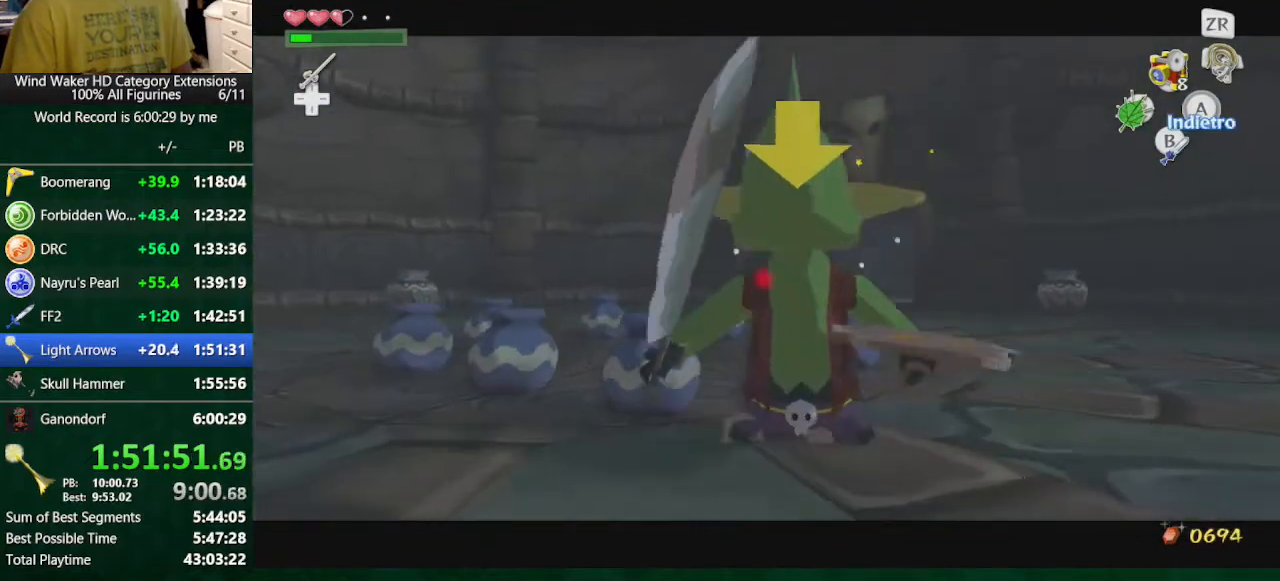
{"buttons": [], "left_stick": "center", "right_stick": "center"}
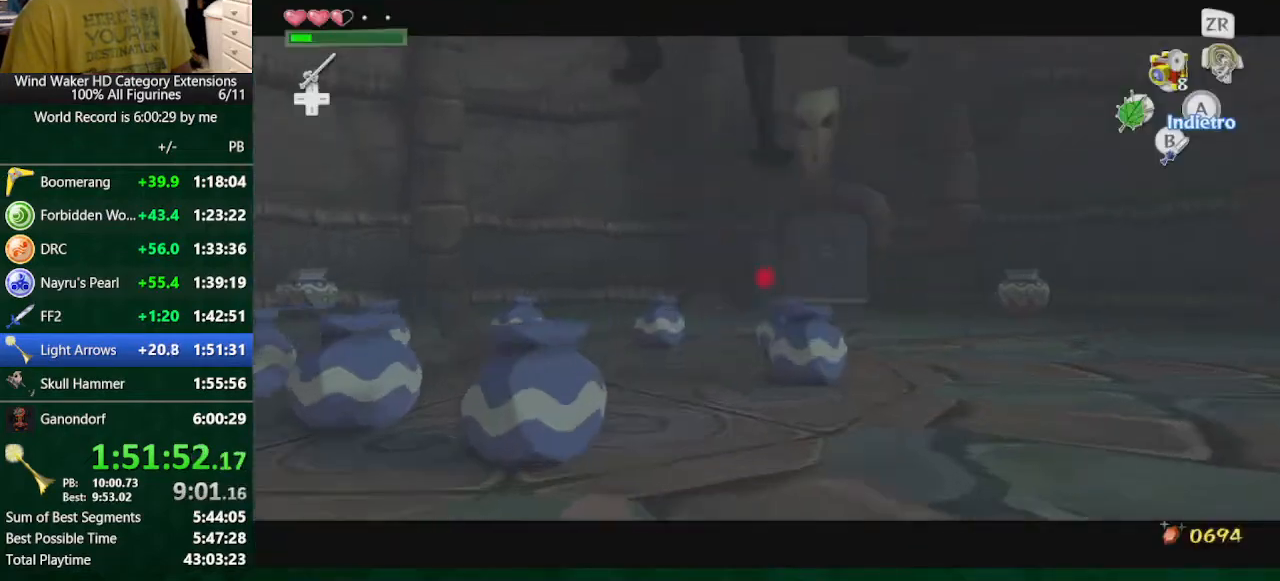
{"buttons": ["A"], "left_stick": "center", "right_stick": "center", "button_events": [[467, "A", "down"]]}
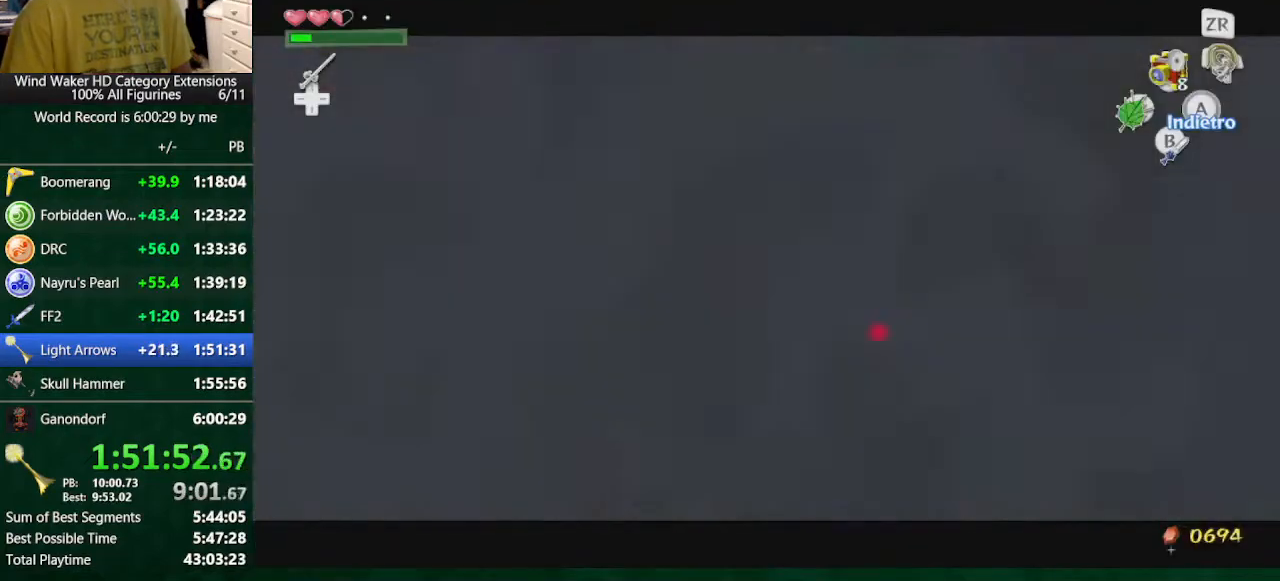
{"buttons": [], "left_stick": "center", "right_stick": "center", "button_events": [[67, "A", "up"], [133, "A", "down"], [233, "A", "up"]]}
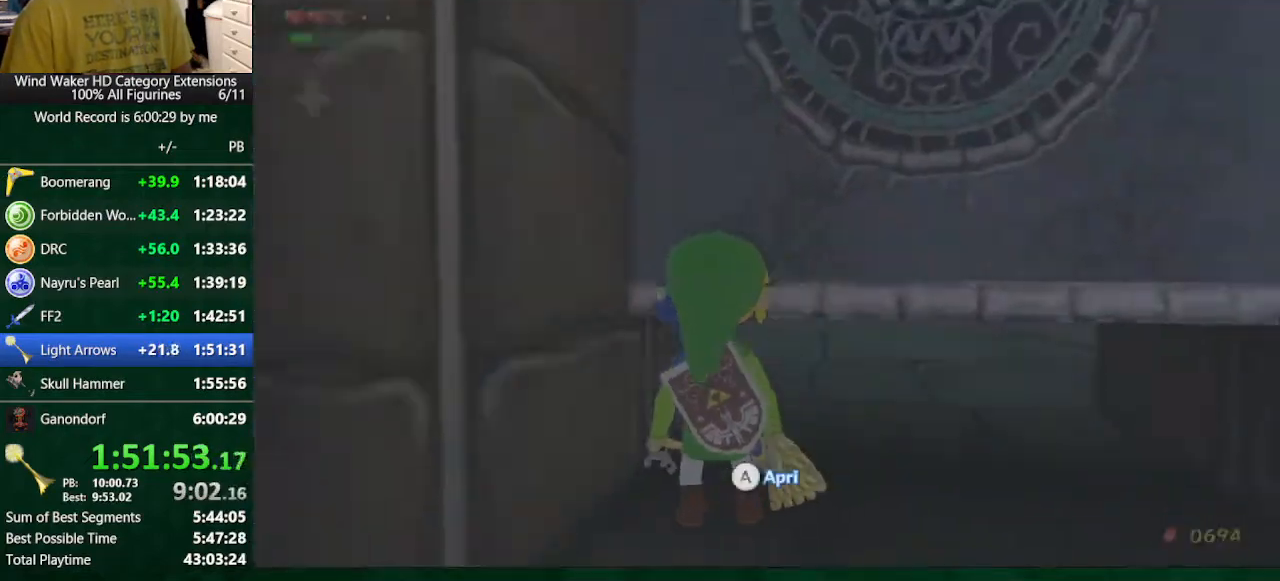
{"buttons": [], "left_stick": "center", "right_stick": "center", "button_events": []}
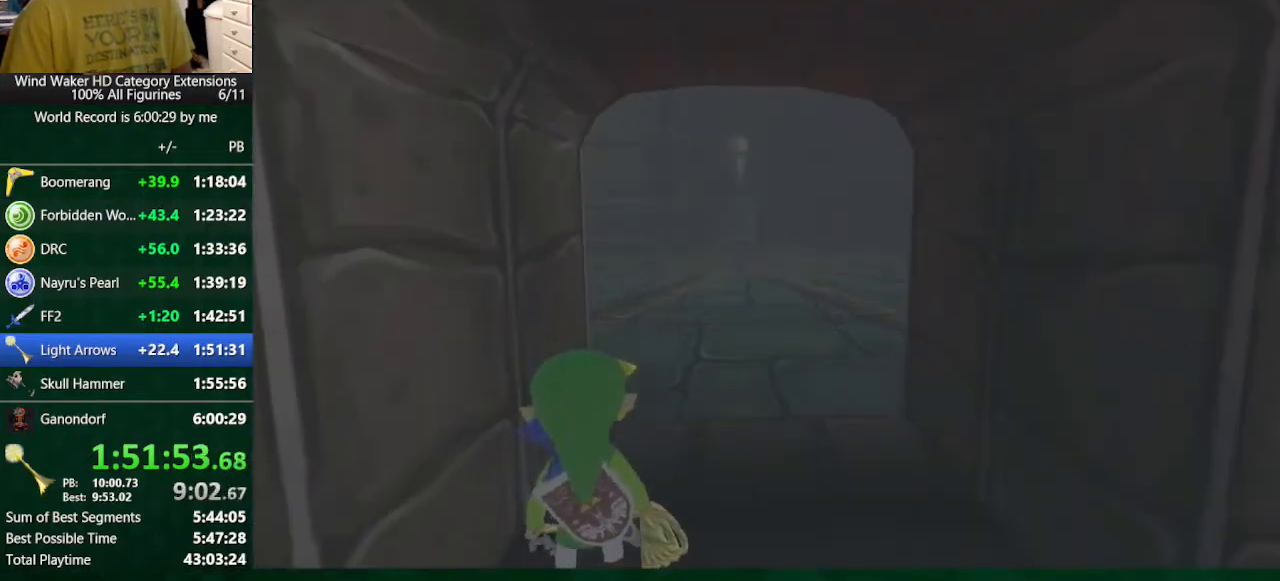
{"buttons": ["L2"], "left_stick": "center", "right_stick": "center", "button_events": [[100, "L2", "down"]]}
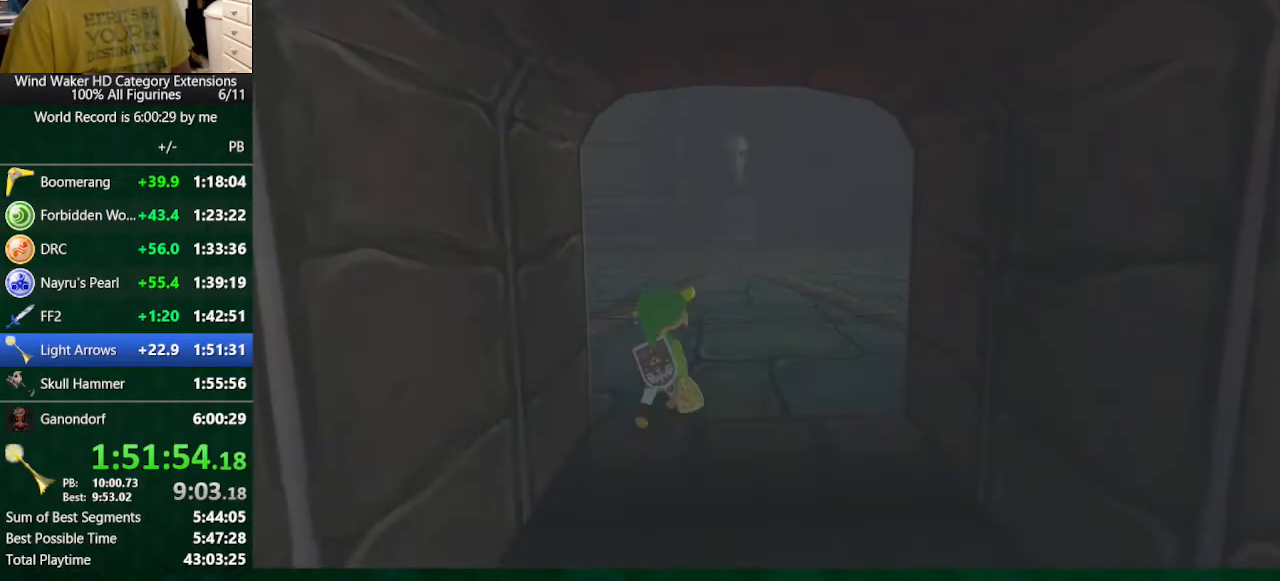
{"buttons": ["L2"], "left_stick": "down", "right_stick": "center", "button_events": []}
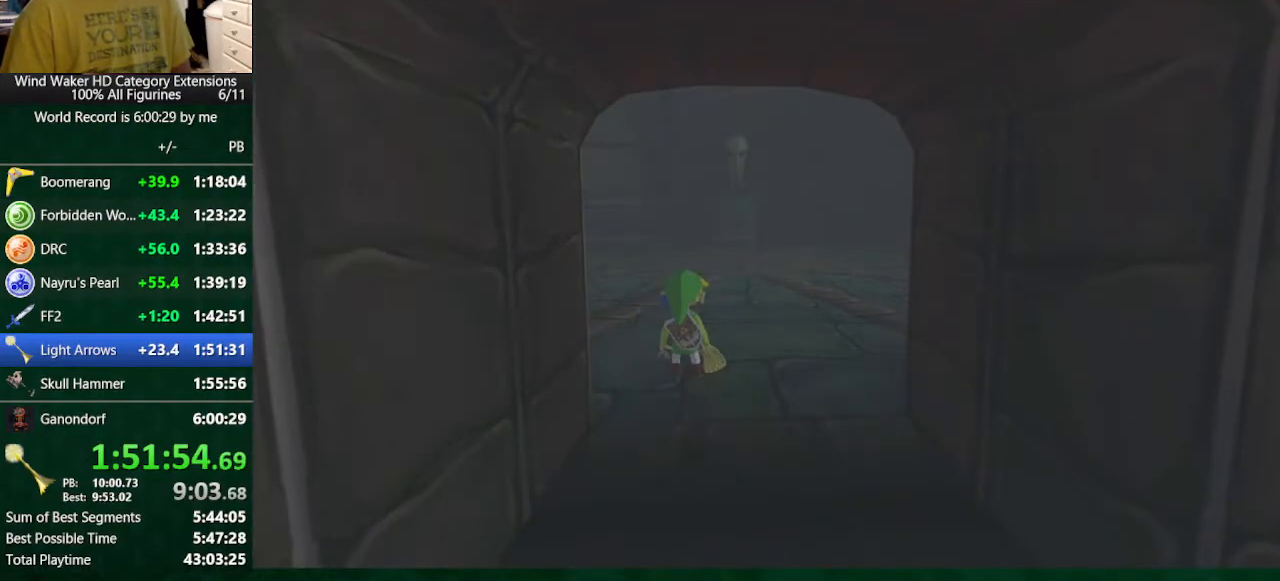
{"buttons": ["L2"], "left_stick": "down", "right_stick": "center", "button_events": []}
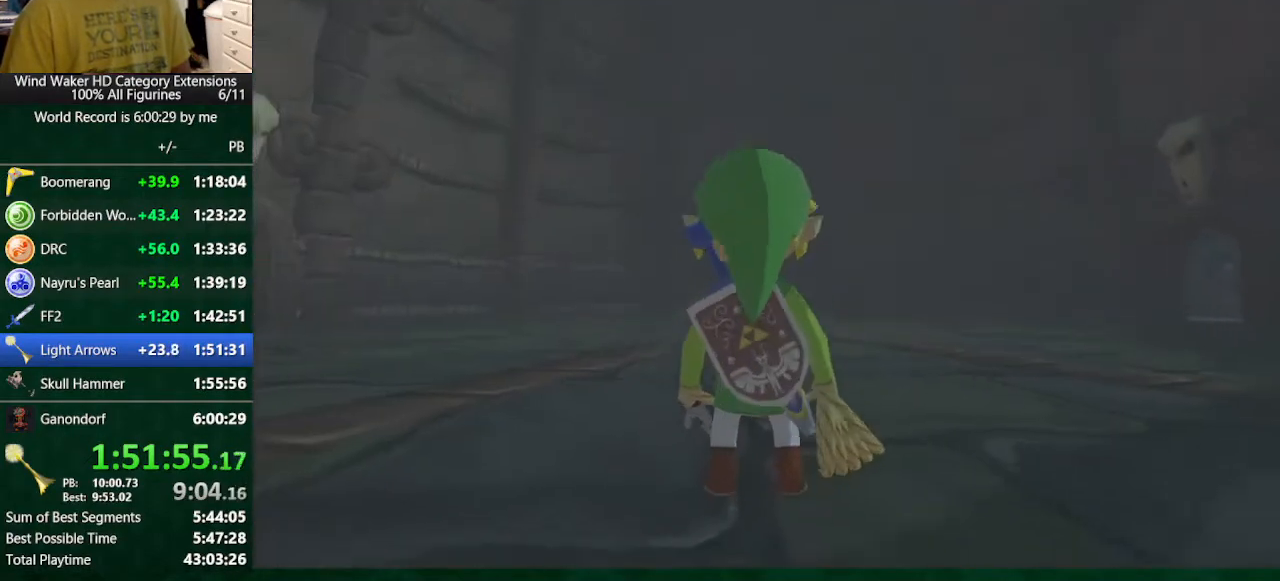
{"buttons": [], "left_stick": "down", "right_stick": "center", "button_events": [[267, "L2", "up"]]}